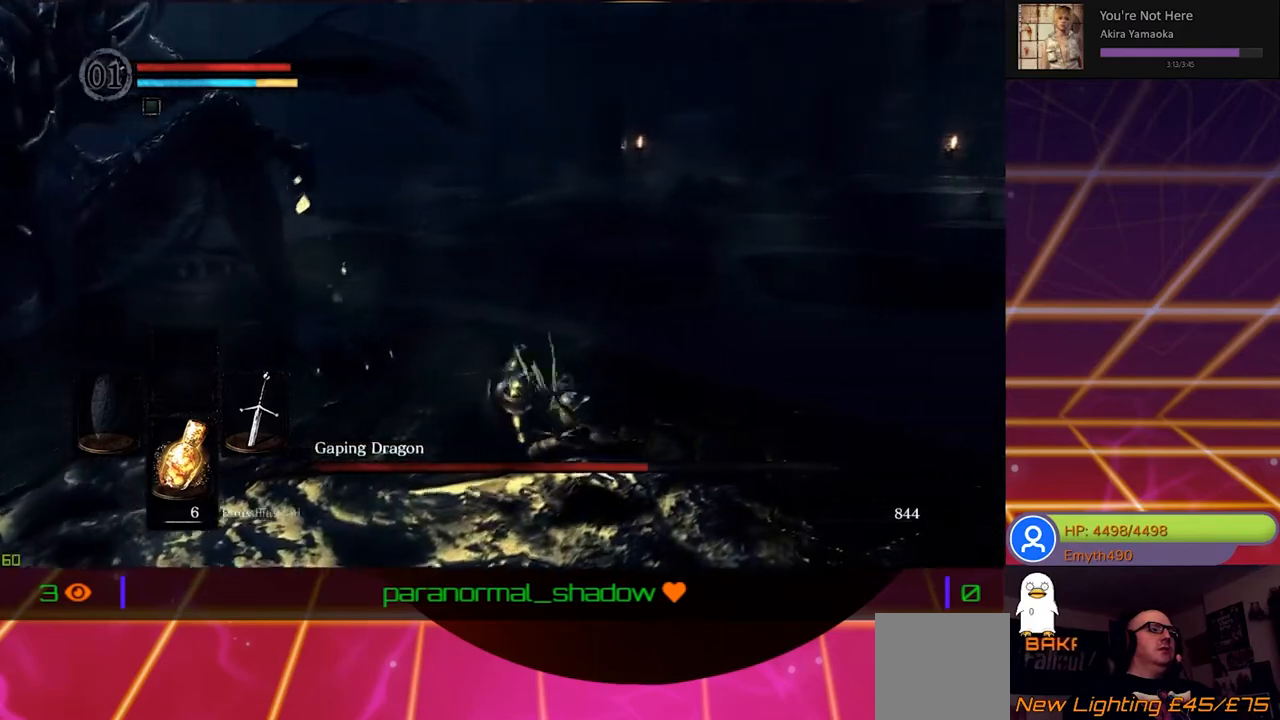
Gameplay with a controller (Xbox layout); each line is a JSON object with the inputs held at the frame after it. "events" lists button and stick changes between this image and that frame as [ms after this image, input, new state], when the widget could be followed in between.
{"buttons": ["B"], "left_stick": "right", "right_stick": "center", "events": []}
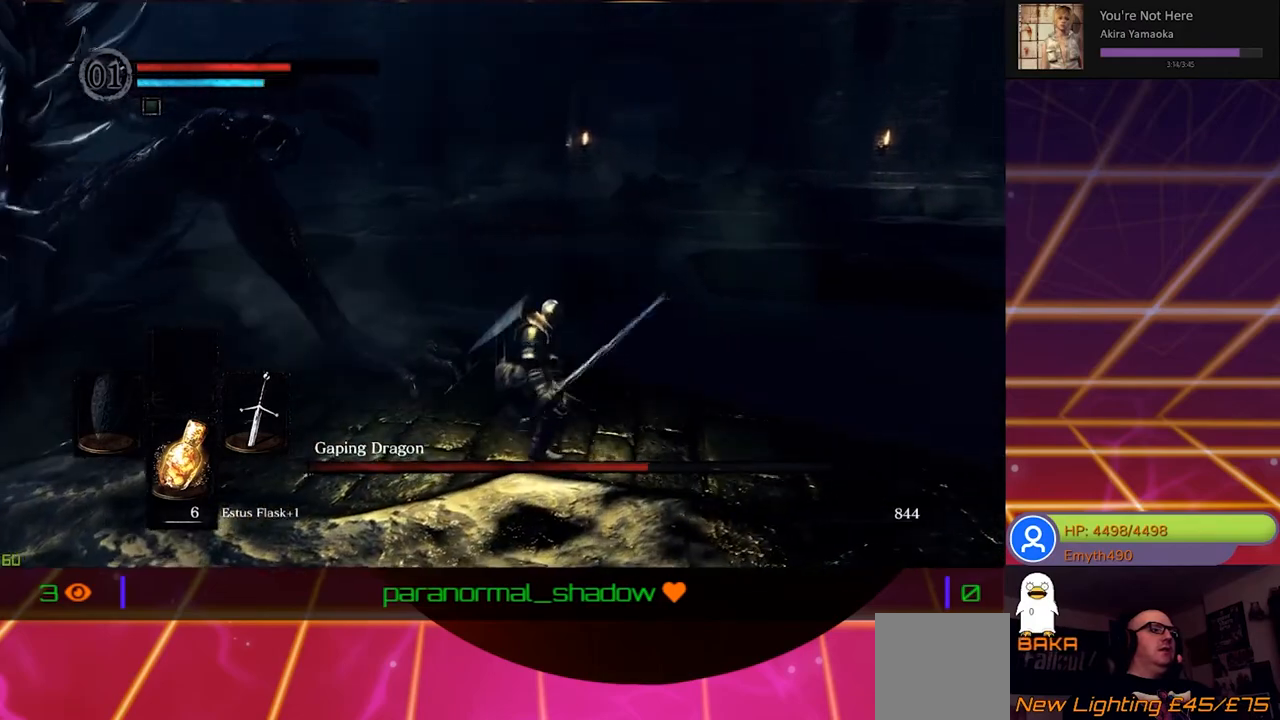
{"buttons": ["B"], "left_stick": "right", "right_stick": "center", "events": []}
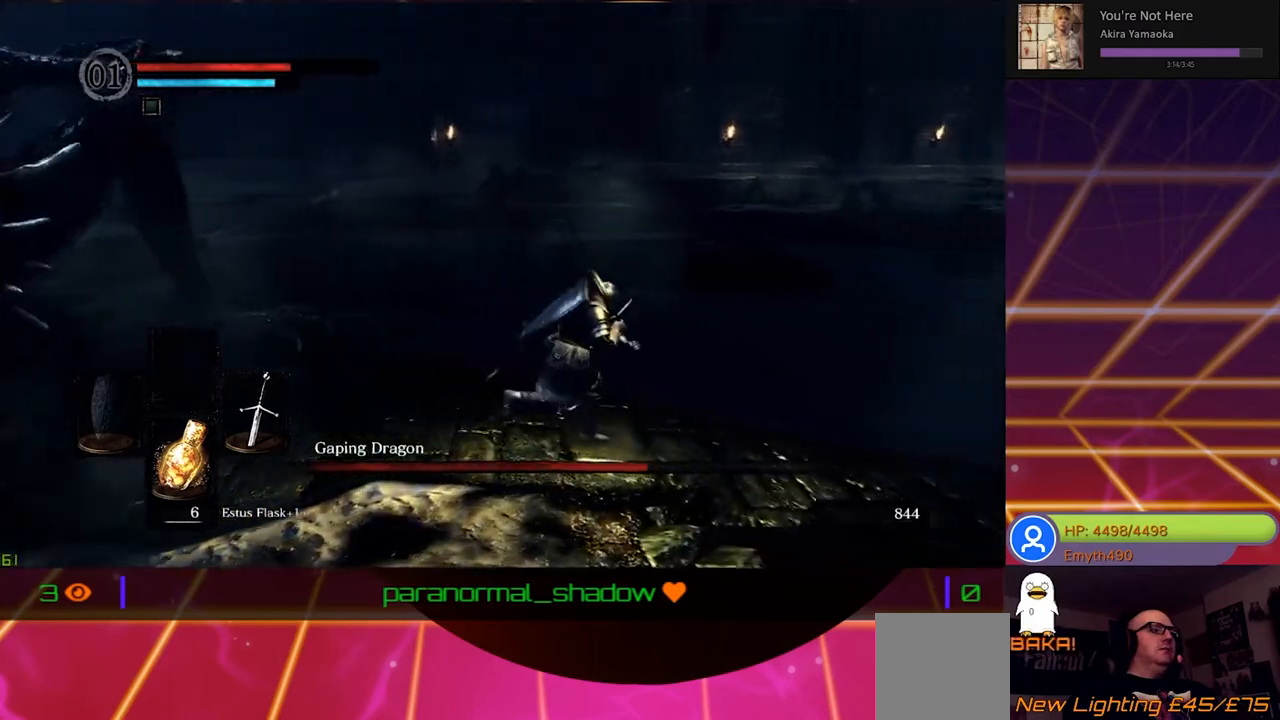
{"buttons": [], "left_stick": "right", "right_stick": "left", "events": [[17, "B", "up"], [100, "left_stick", "up-right"], [233, "right_stick", "down-left"], [333, "right_stick", "left"], [450, "left_stick", "right"]]}
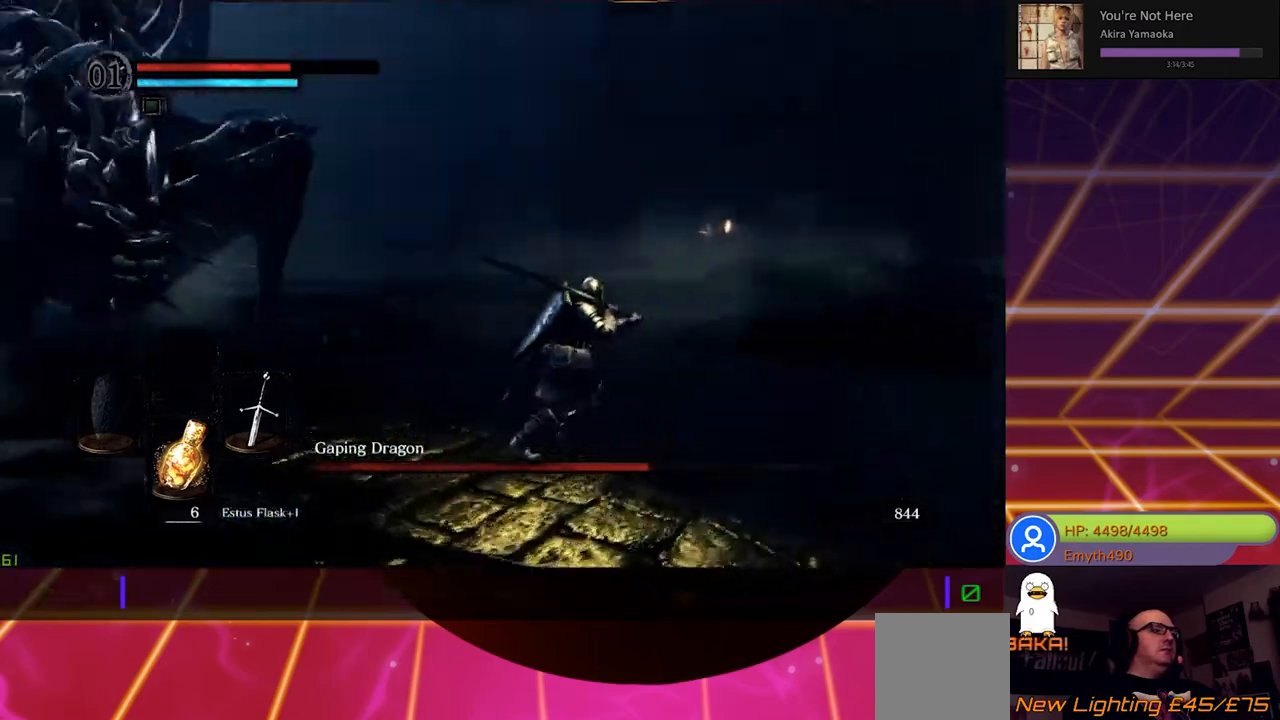
{"buttons": [], "left_stick": "right", "right_stick": "center", "events": [[33, "R3", "down"], [167, "R3", "up"], [217, "right_stick", "center"]]}
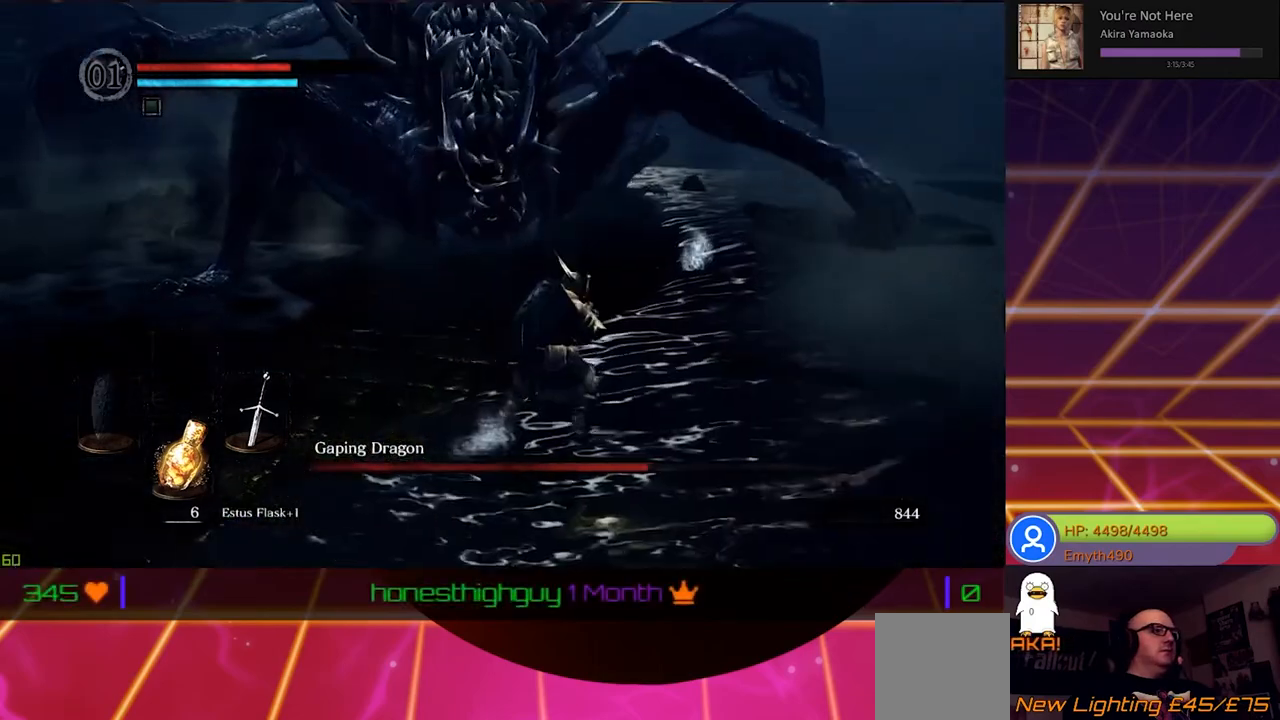
{"buttons": ["B"], "left_stick": "down-right", "right_stick": "center", "events": [[33, "B", "down"], [200, "left_stick", "down-right"]]}
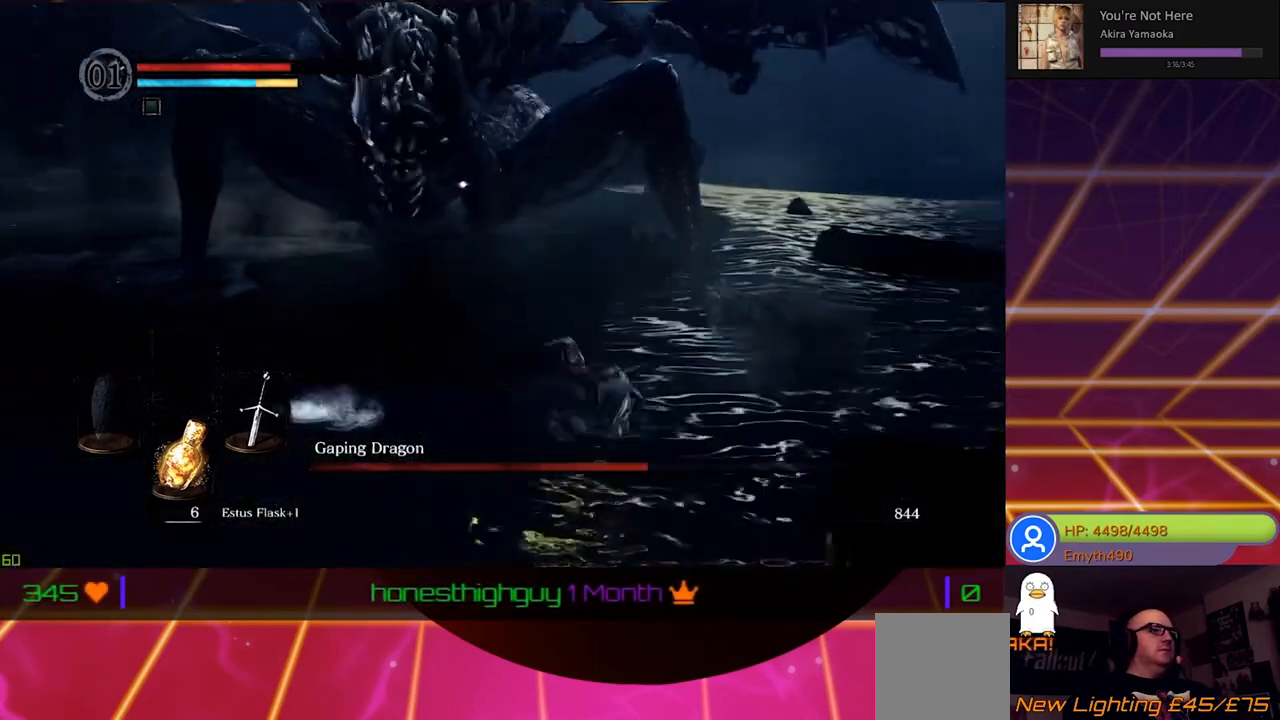
{"buttons": ["B"], "left_stick": "down-right", "right_stick": "center", "events": []}
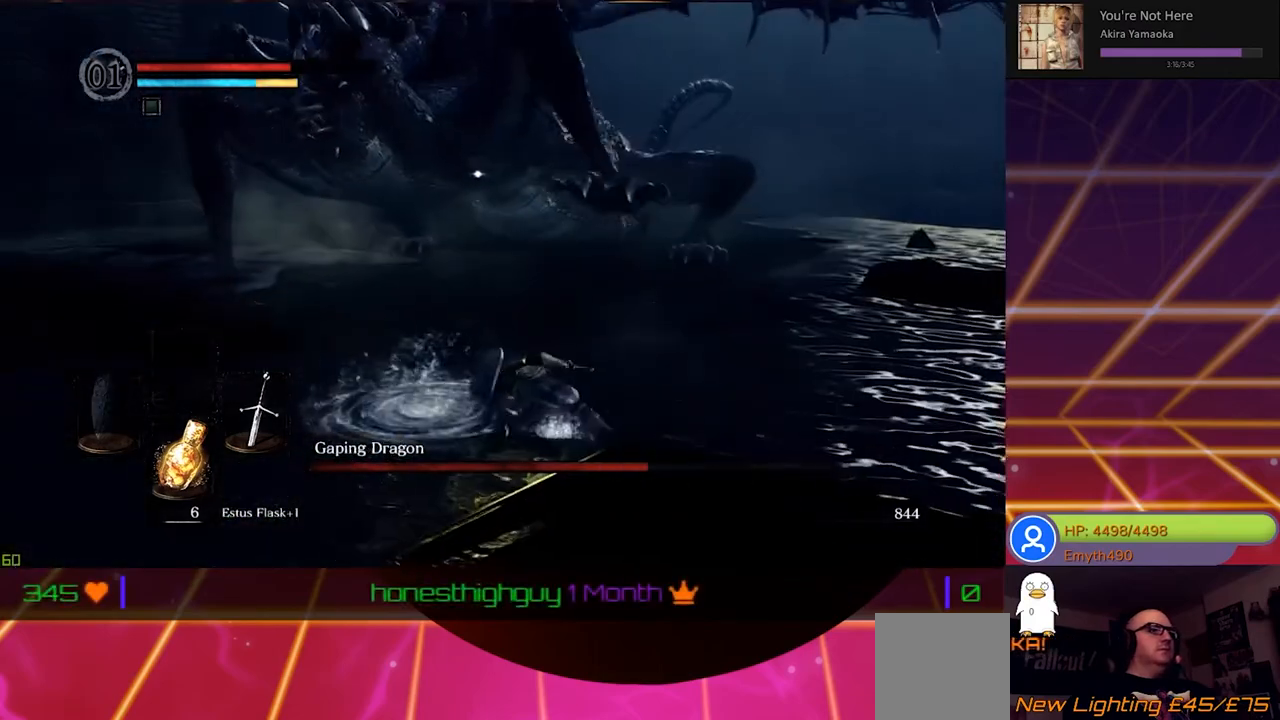
{"buttons": ["B"], "left_stick": "down-right", "right_stick": "center", "events": []}
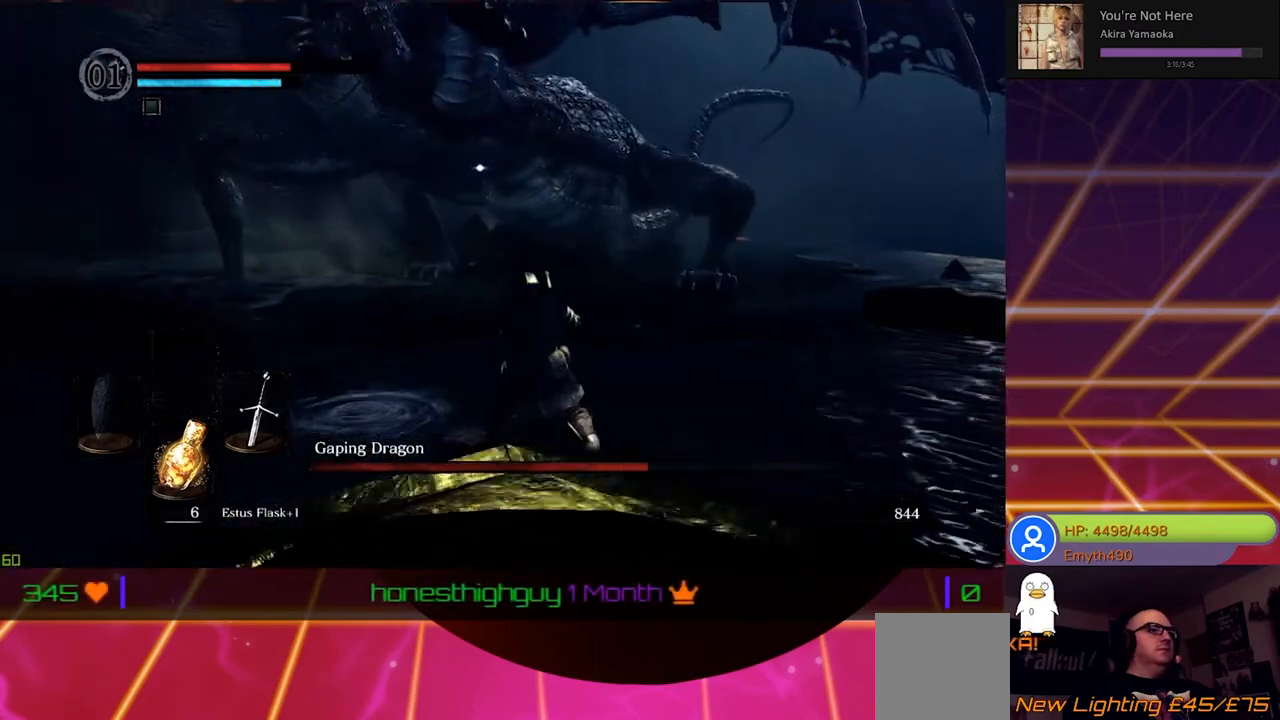
{"buttons": ["B"], "left_stick": "down-right", "right_stick": "center", "events": [[233, "B", "up"], [300, "B", "down"]]}
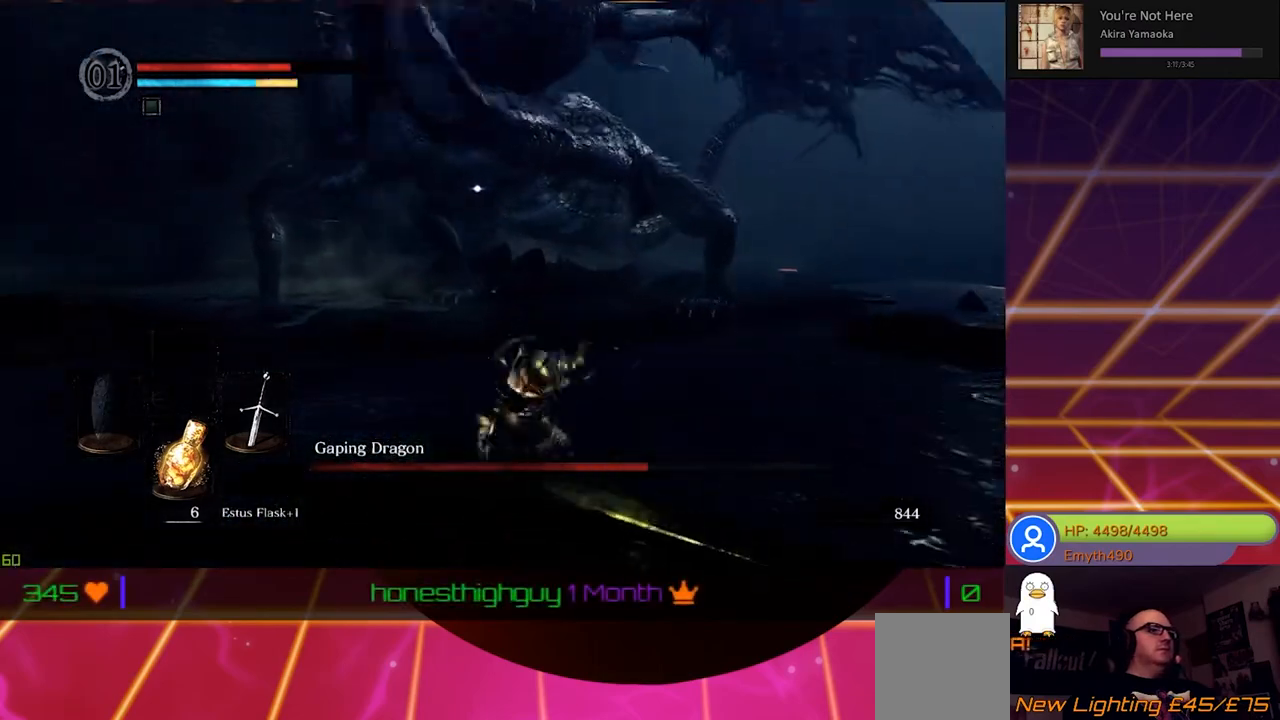
{"buttons": ["B"], "left_stick": "down-right", "right_stick": "center", "events": []}
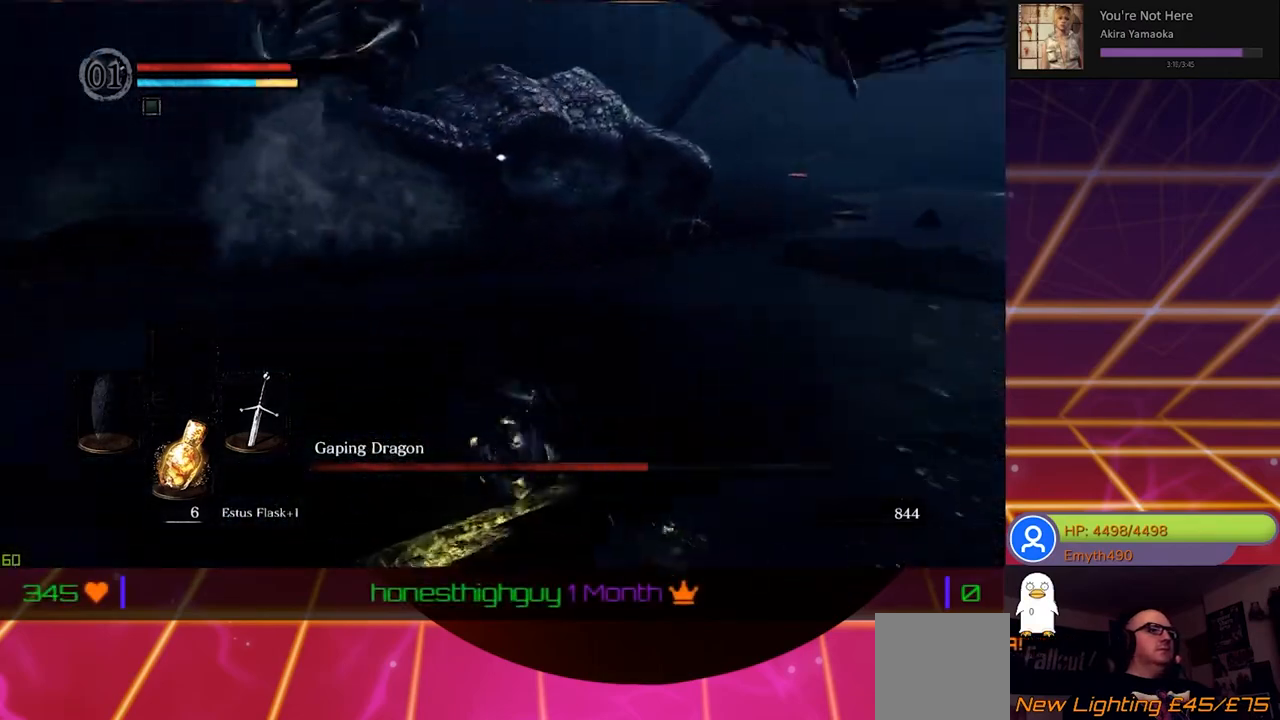
{"buttons": [], "left_stick": "down-right", "right_stick": "center", "events": [[250, "B", "up"]]}
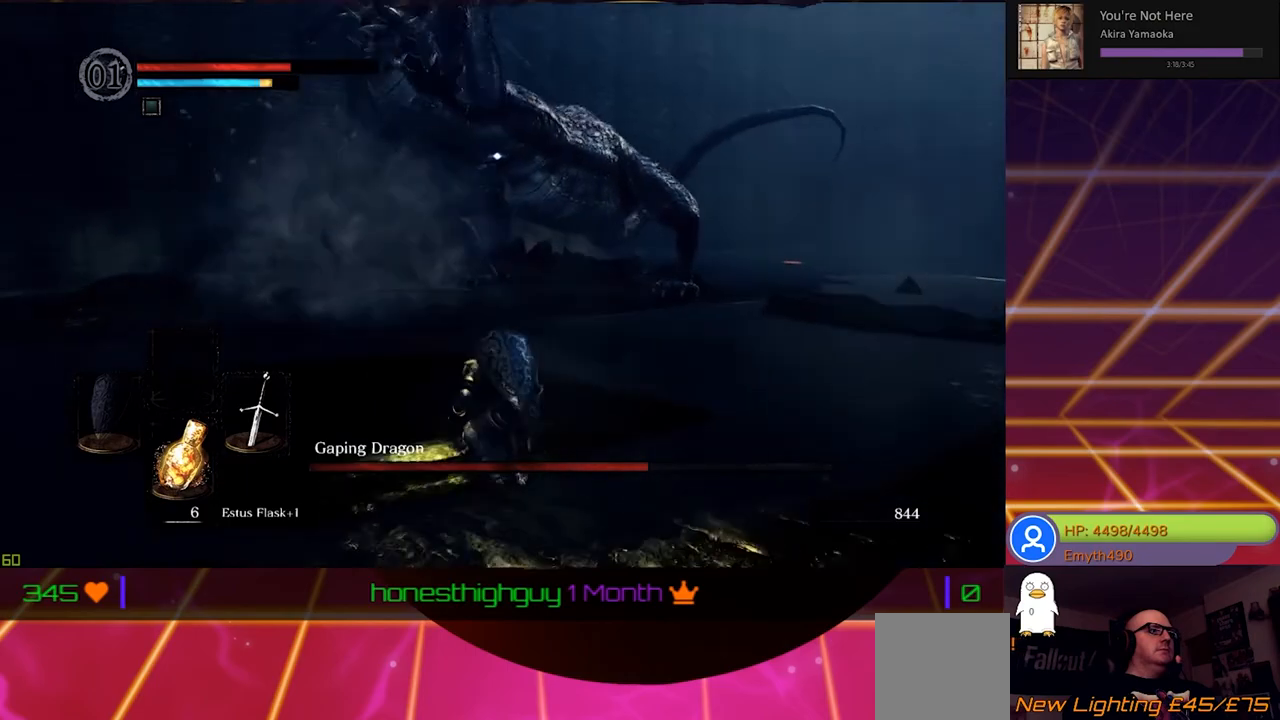
{"buttons": [], "left_stick": "down", "right_stick": "center", "events": [[233, "X", "down"], [333, "X", "up"], [450, "left_stick", "down"]]}
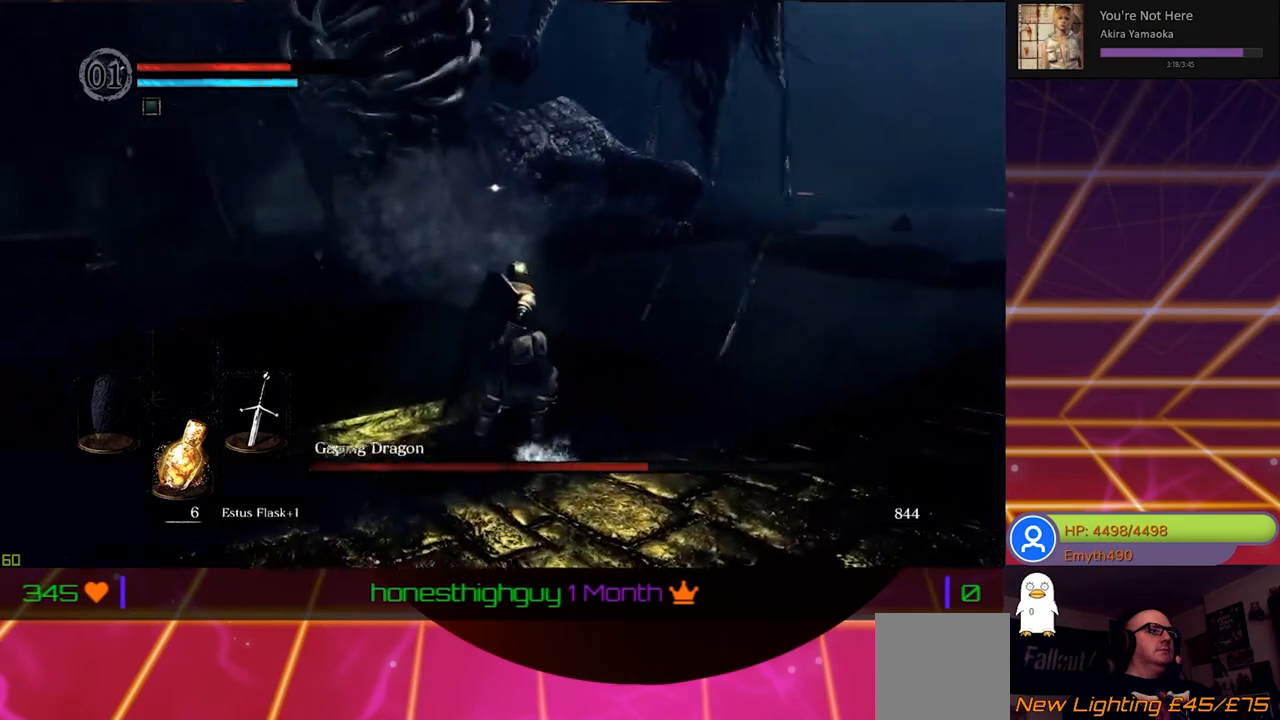
{"buttons": [], "left_stick": "center", "right_stick": "center", "events": [[367, "left_stick", "center"]]}
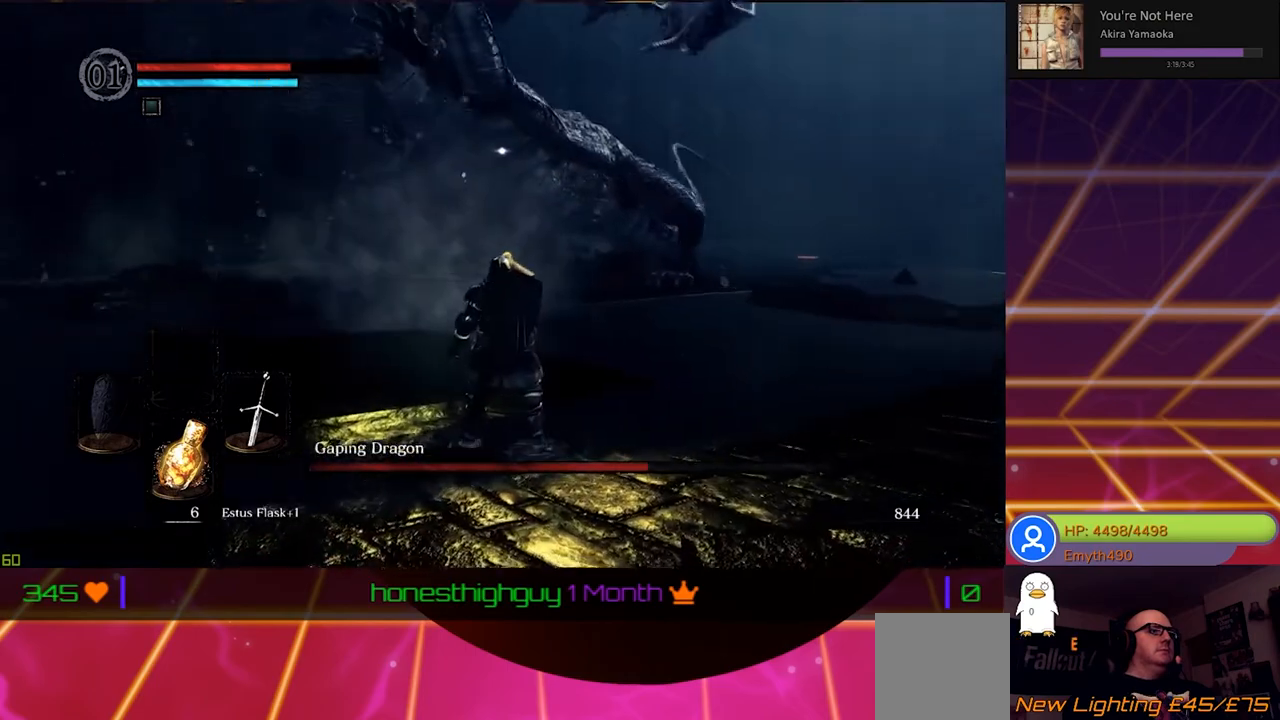
{"buttons": [], "left_stick": "center", "right_stick": "center", "events": []}
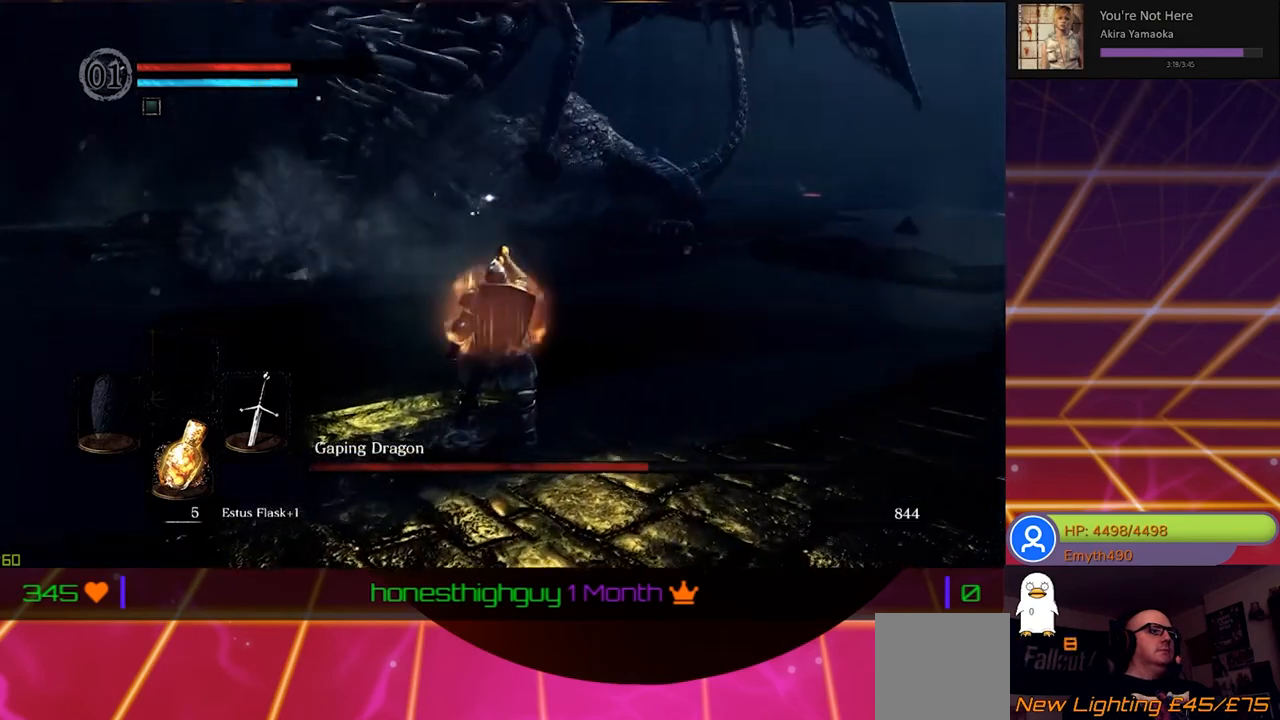
{"buttons": [], "left_stick": "down-right", "right_stick": "center", "events": [[500, "left_stick", "down-right"]]}
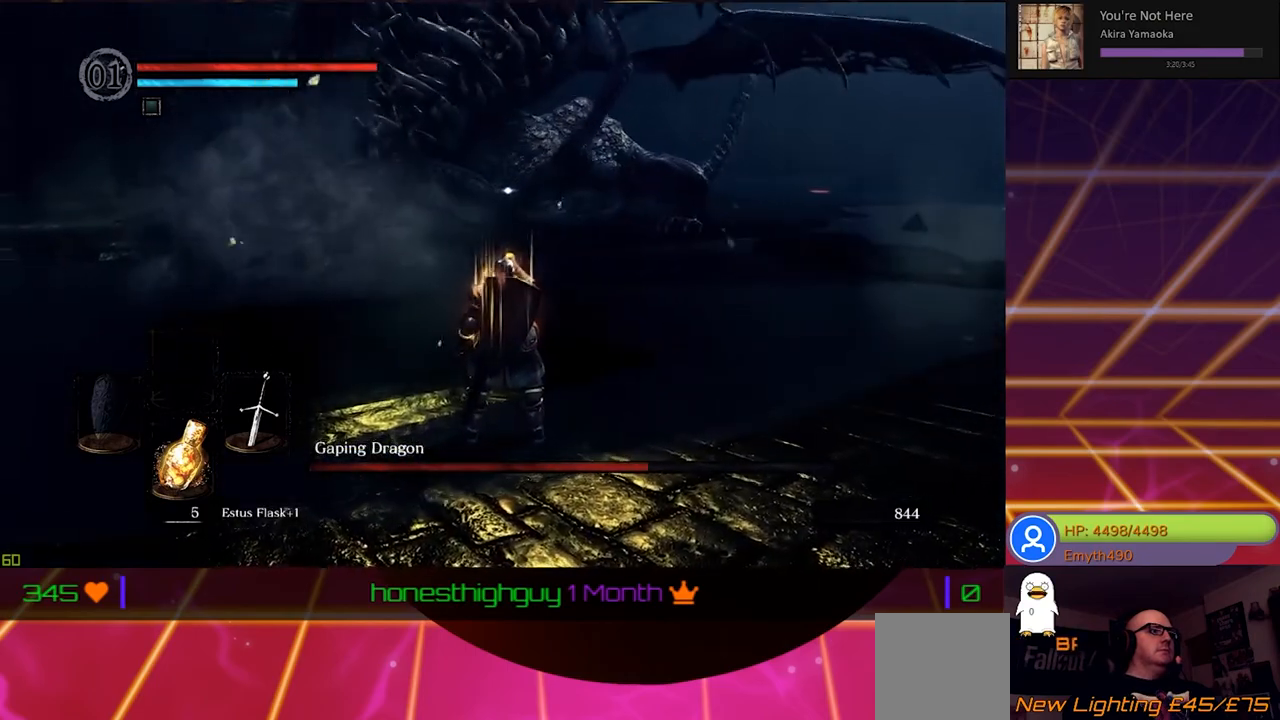
{"buttons": [], "left_stick": "right", "right_stick": "center", "events": [[300, "left_stick", "right"]]}
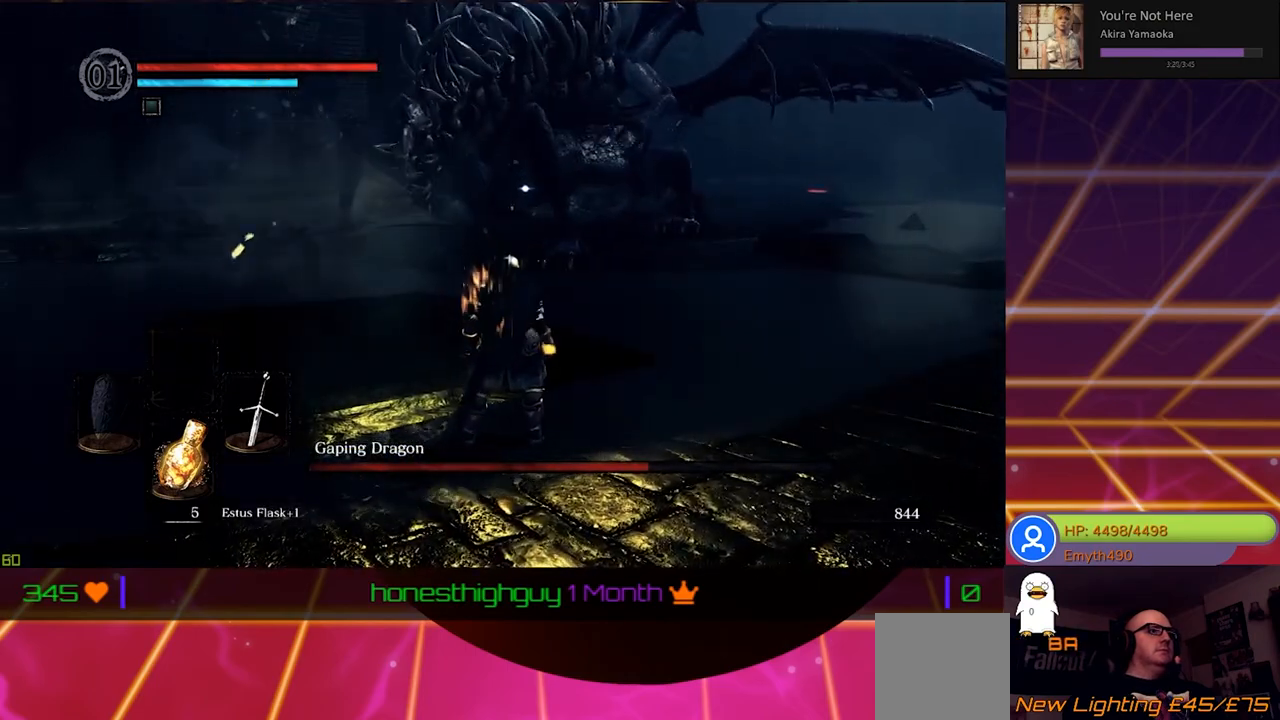
{"buttons": ["B"], "left_stick": "right", "right_stick": "center", "events": [[267, "B", "down"]]}
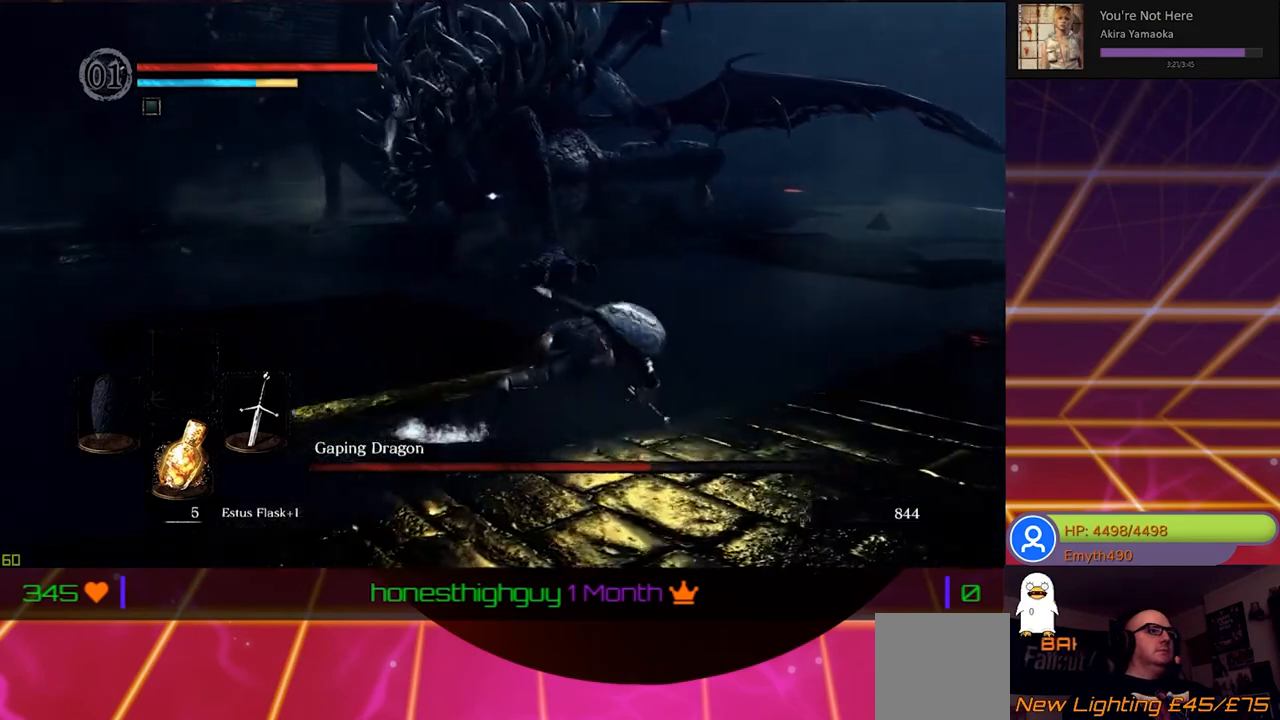
{"buttons": ["B"], "left_stick": "right", "right_stick": "center", "events": []}
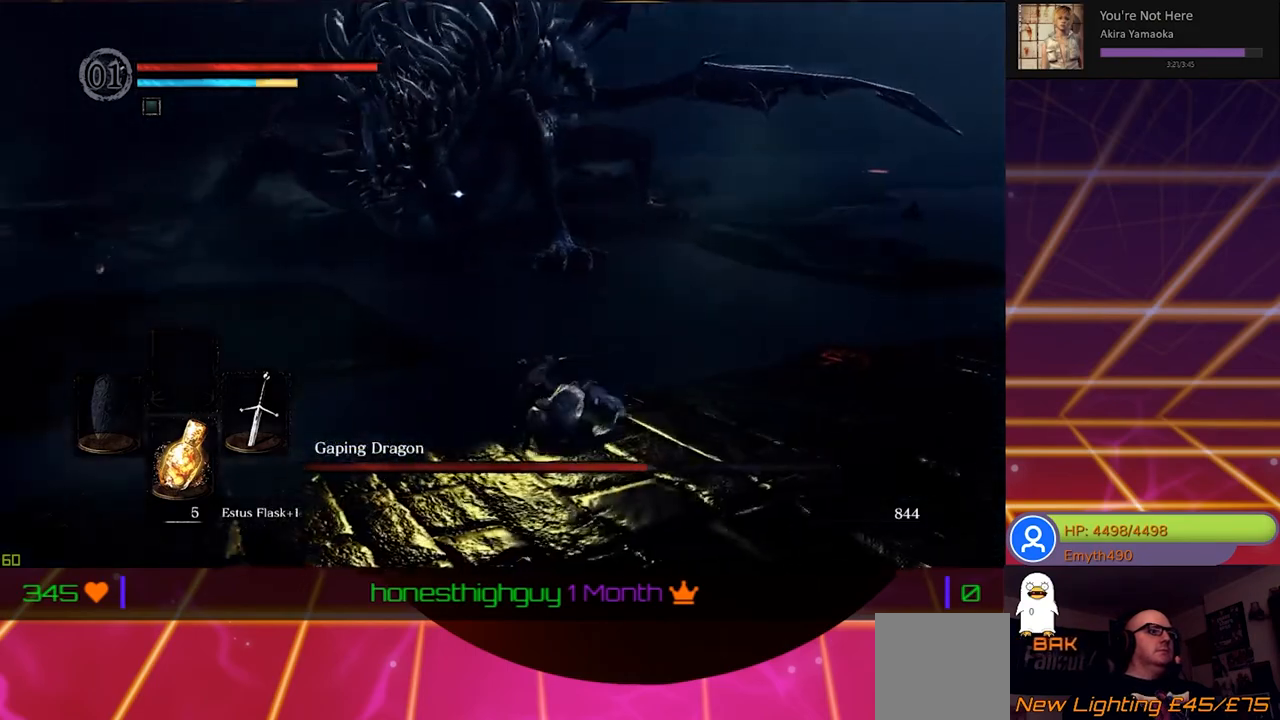
{"buttons": ["B"], "left_stick": "right", "right_stick": "center", "events": []}
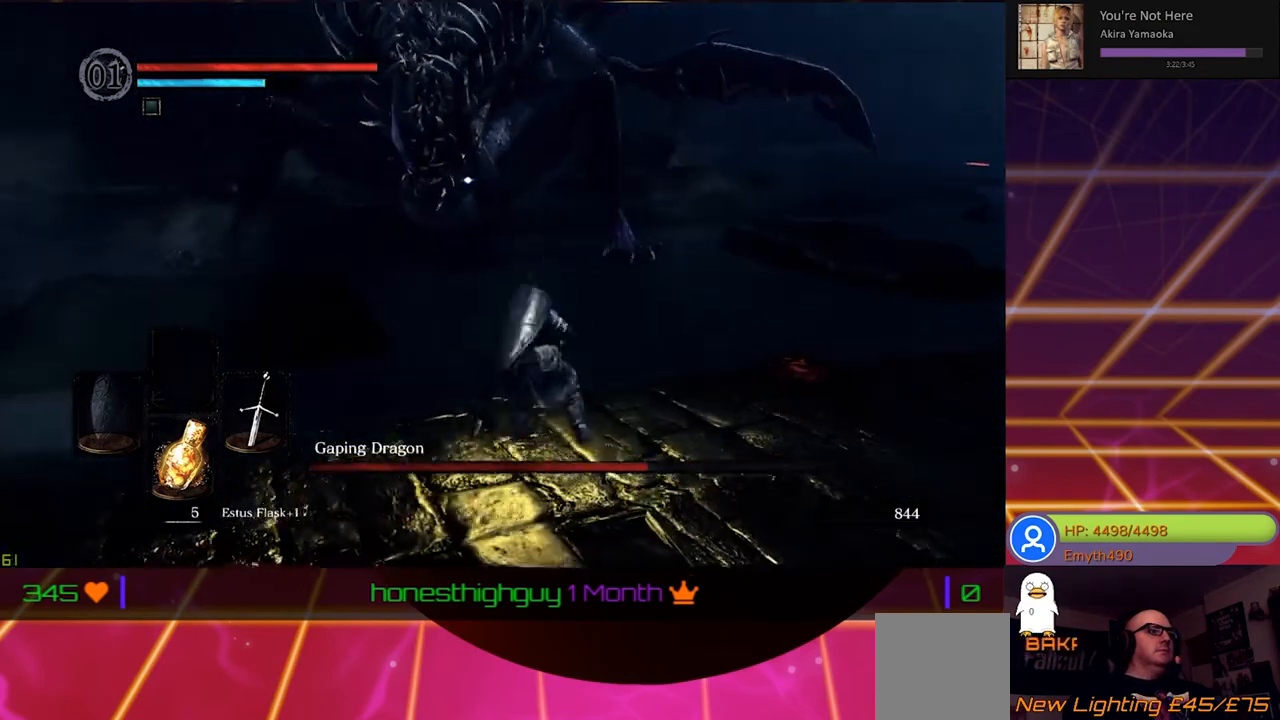
{"buttons": ["B"], "left_stick": "right", "right_stick": "center", "events": []}
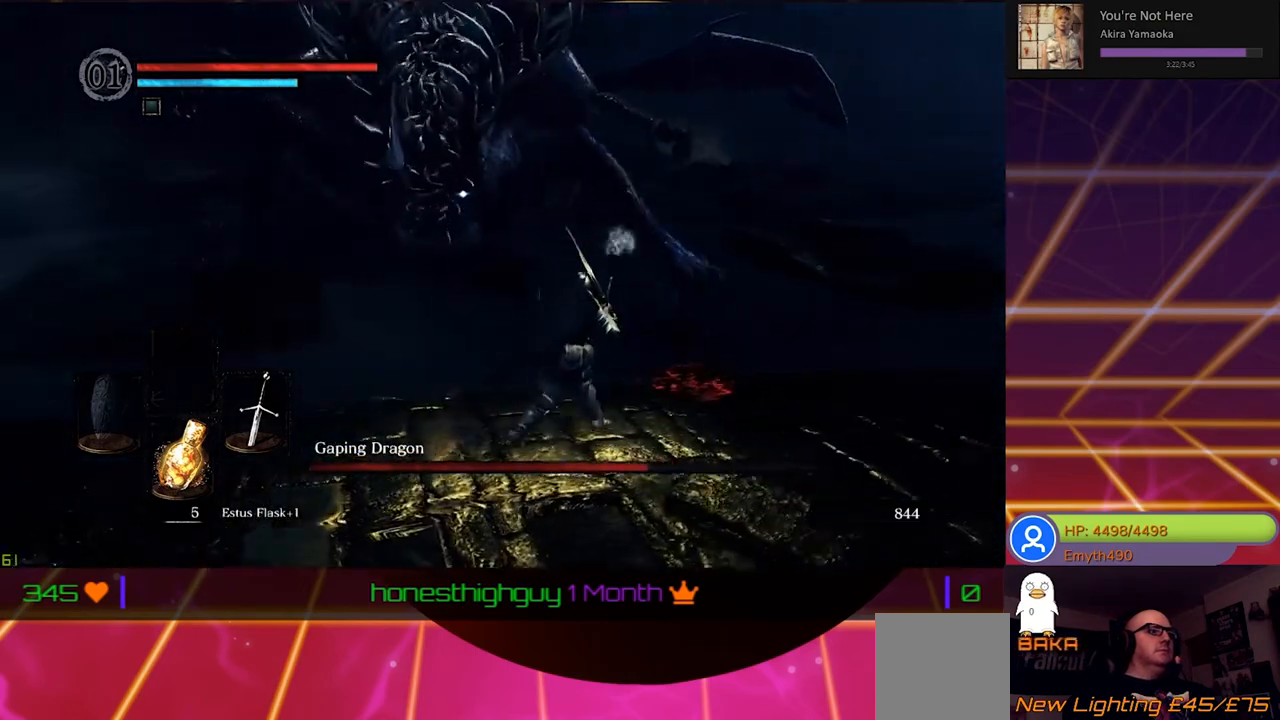
{"buttons": ["B"], "left_stick": "right", "right_stick": "center", "events": []}
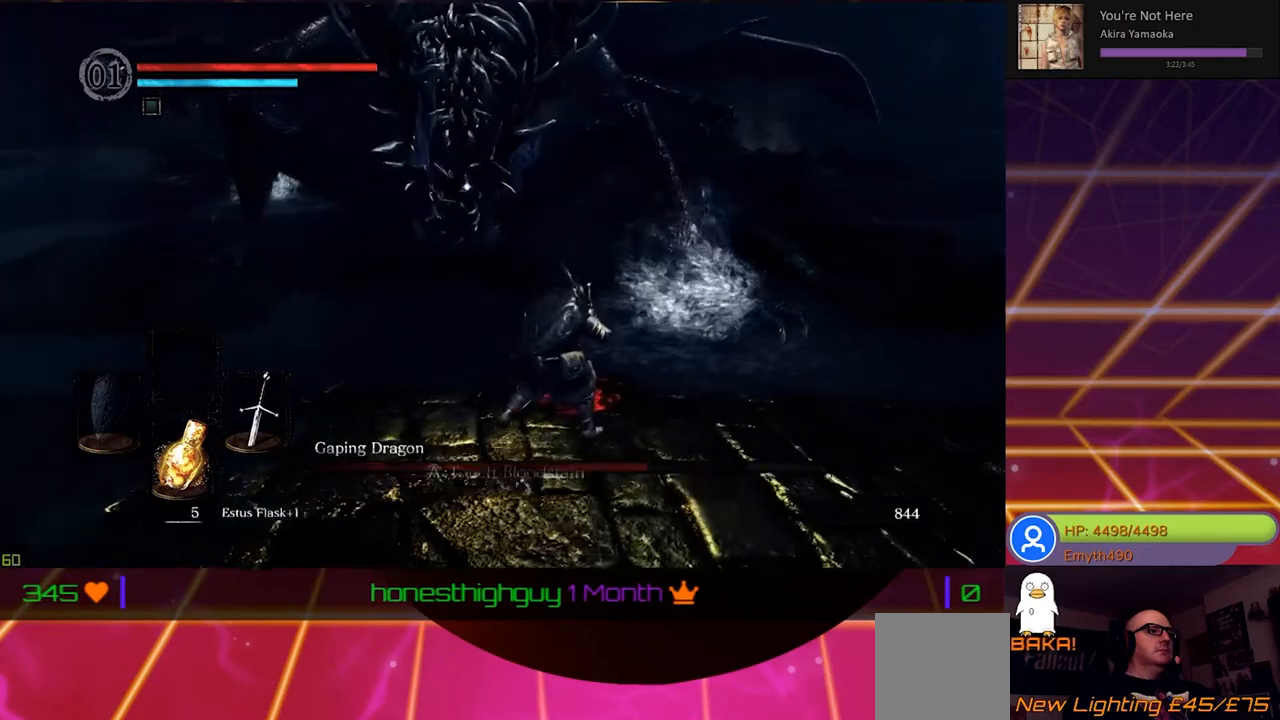
{"buttons": ["B"], "left_stick": "down-right", "right_stick": "center", "events": [[83, "left_stick", "down-right"]]}
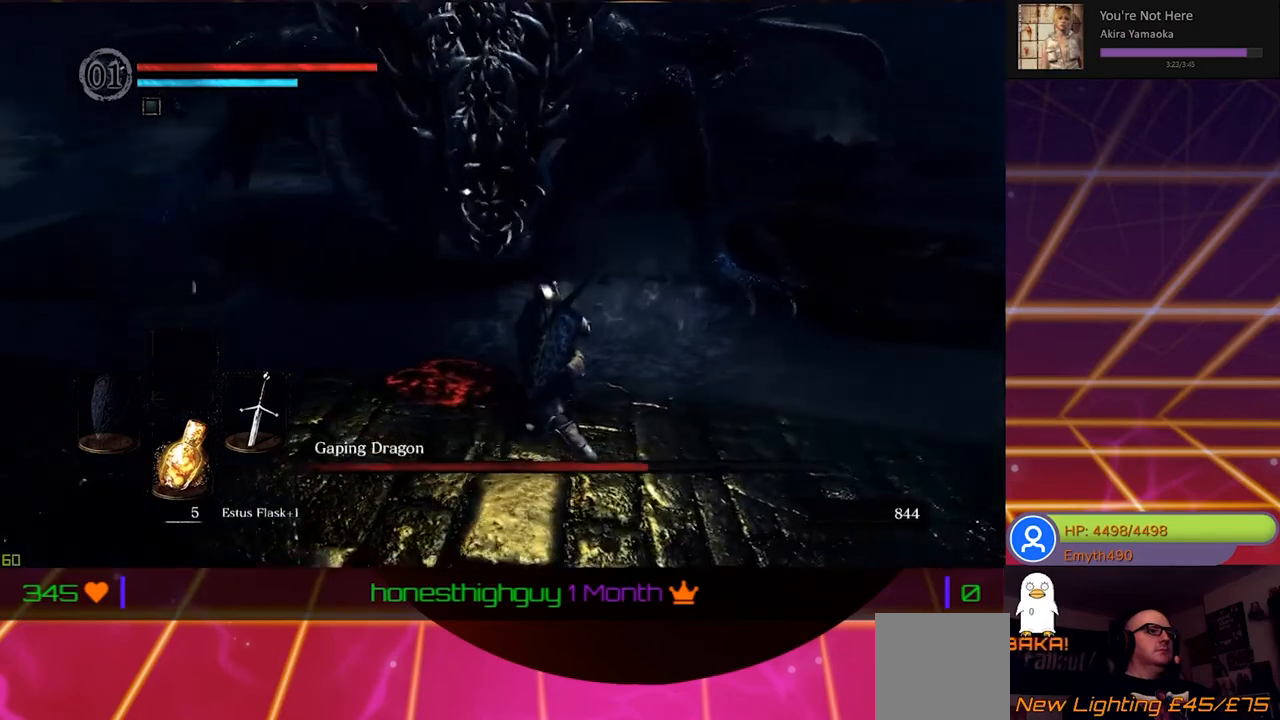
{"buttons": ["B"], "left_stick": "right", "right_stick": "center", "events": [[500, "left_stick", "right"]]}
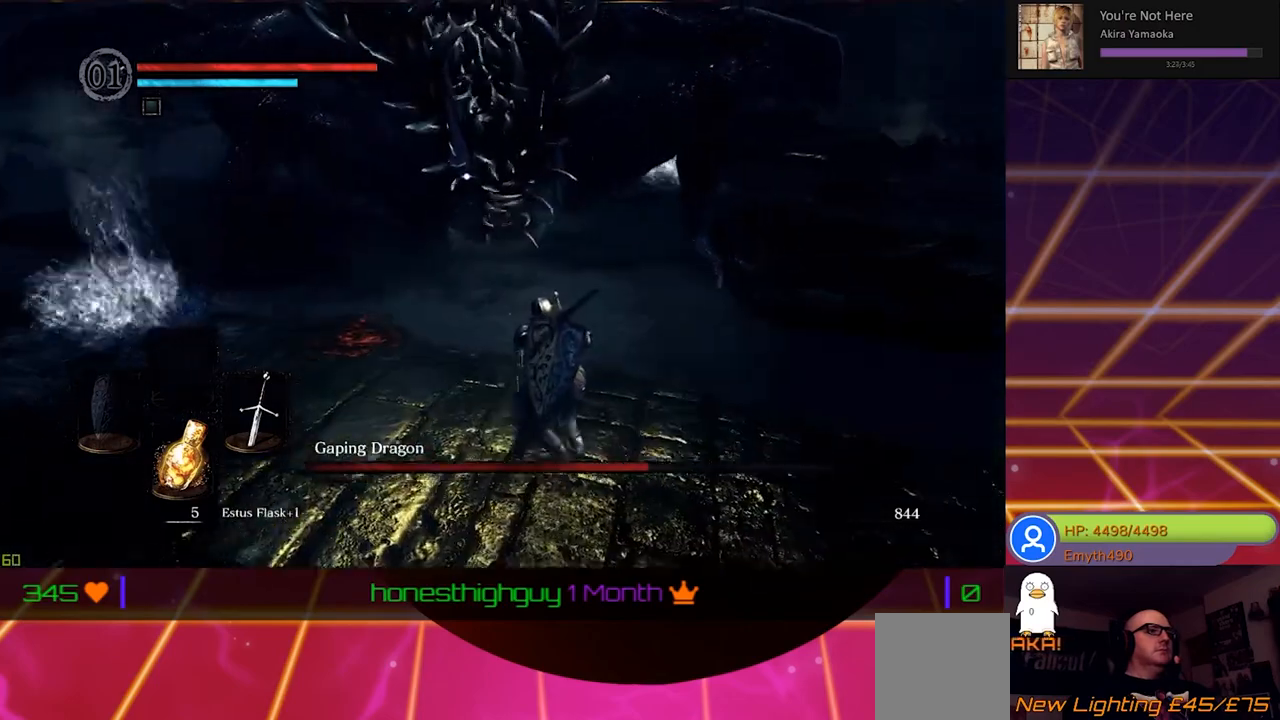
{"buttons": ["B"], "left_stick": "right", "right_stick": "center", "events": []}
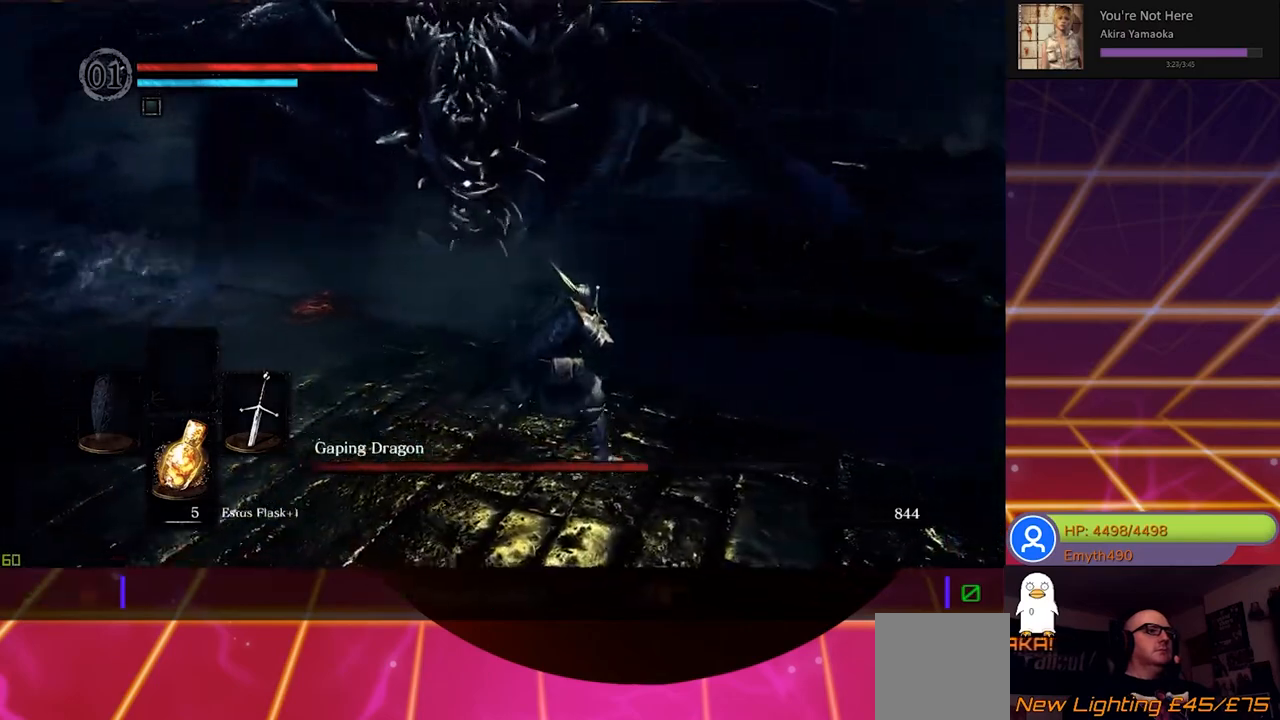
{"buttons": ["B"], "left_stick": "right", "right_stick": "center", "events": []}
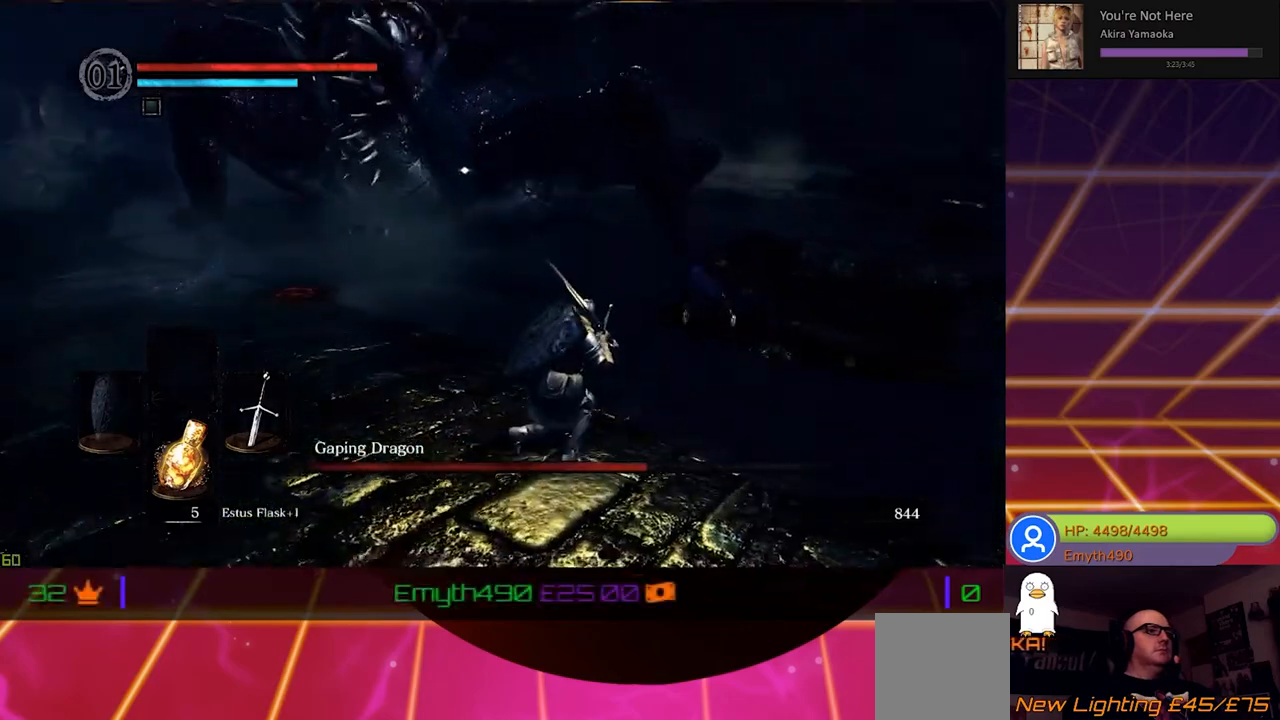
{"buttons": ["B"], "left_stick": "right", "right_stick": "center", "events": [[367, "B", "up"], [467, "B", "down"]]}
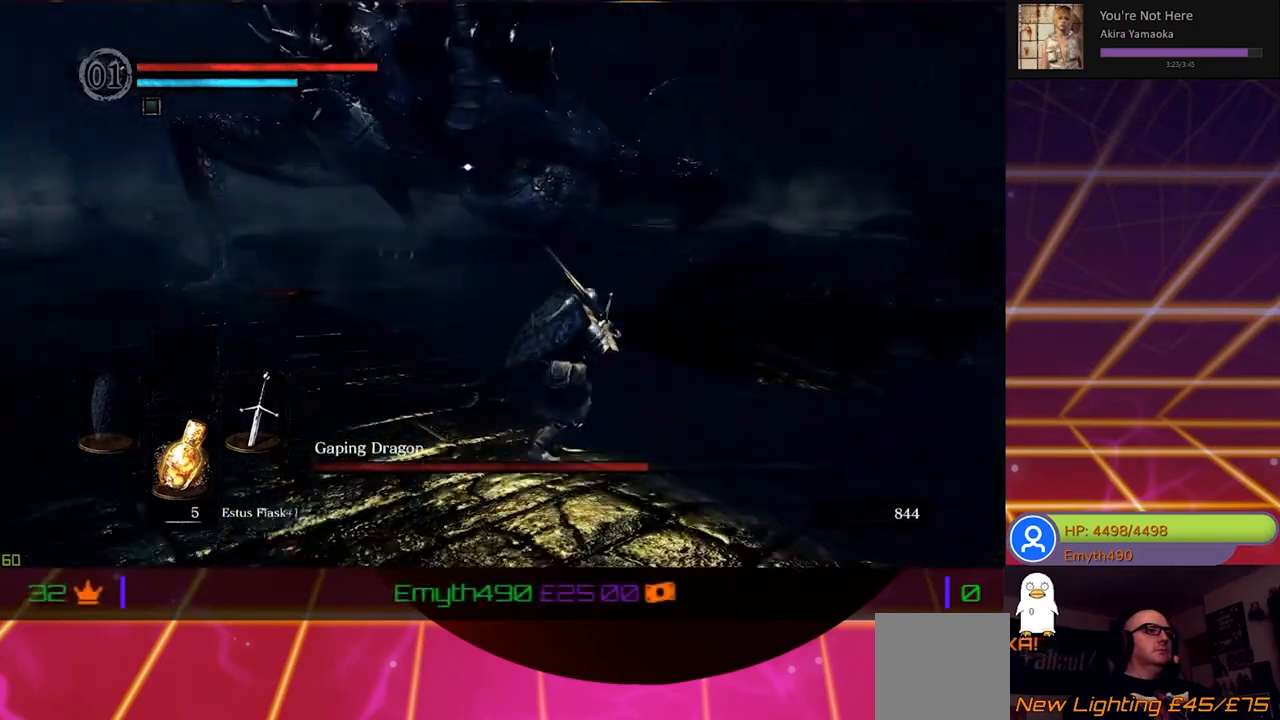
{"buttons": ["B"], "left_stick": "right", "right_stick": "center", "events": [[150, "B", "up"], [200, "B", "down"]]}
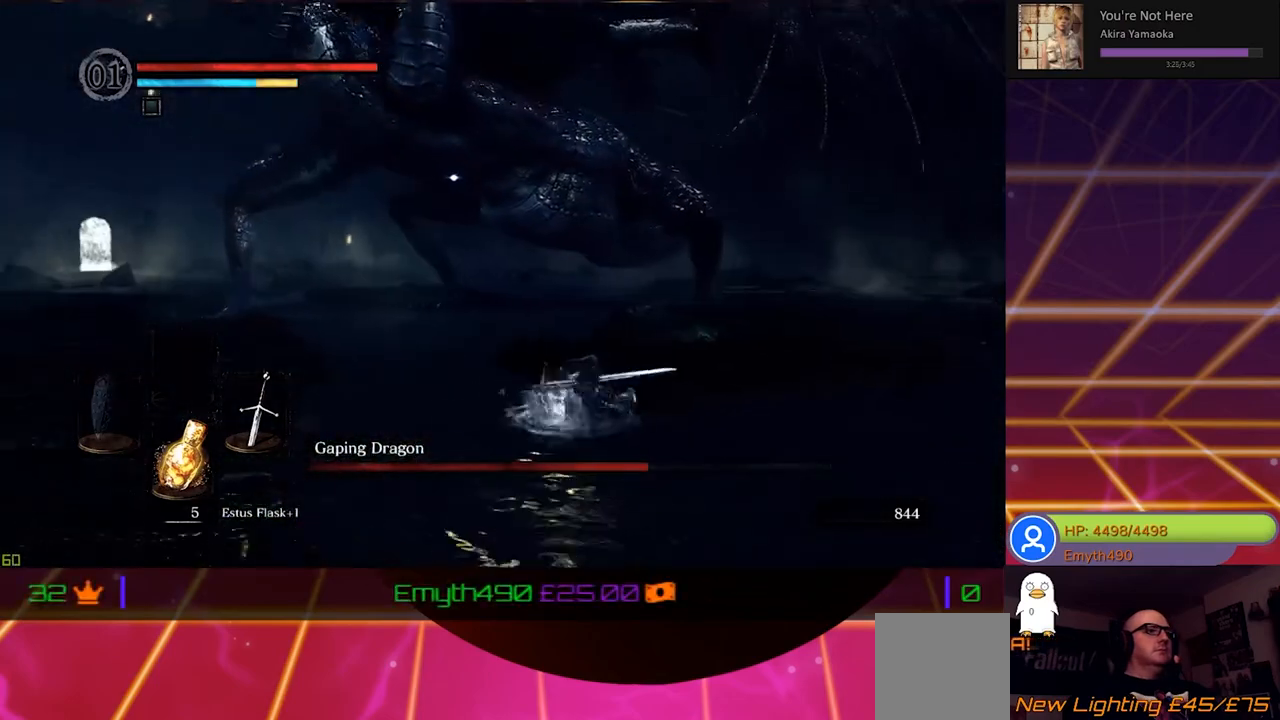
{"buttons": ["B"], "left_stick": "right", "right_stick": "center", "events": []}
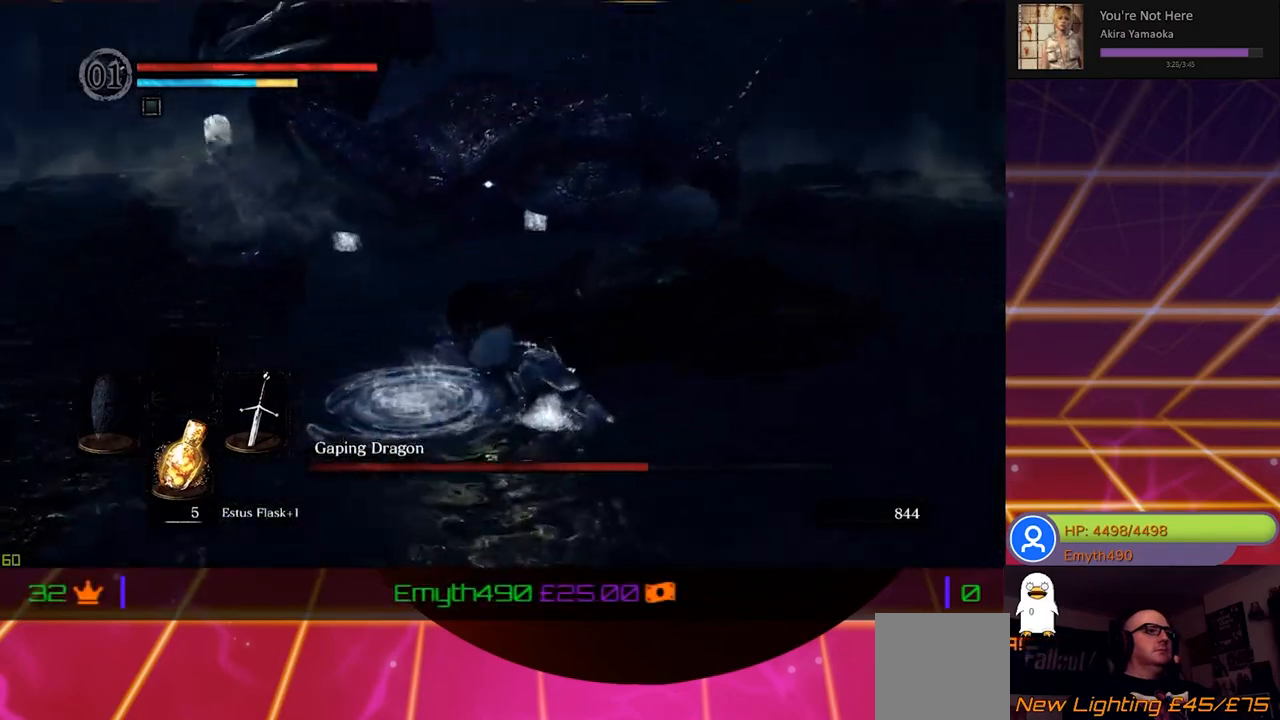
{"buttons": ["B"], "left_stick": "right", "right_stick": "center", "events": []}
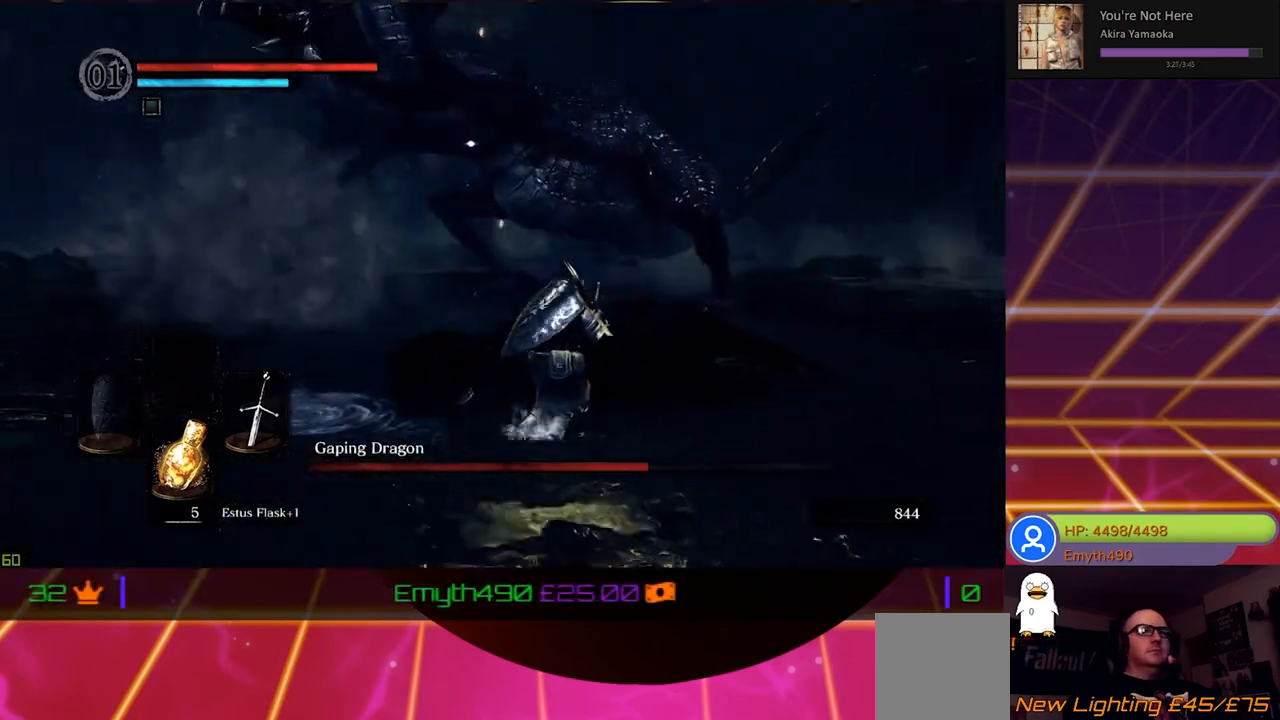
{"buttons": ["B"], "left_stick": "right", "right_stick": "center", "events": []}